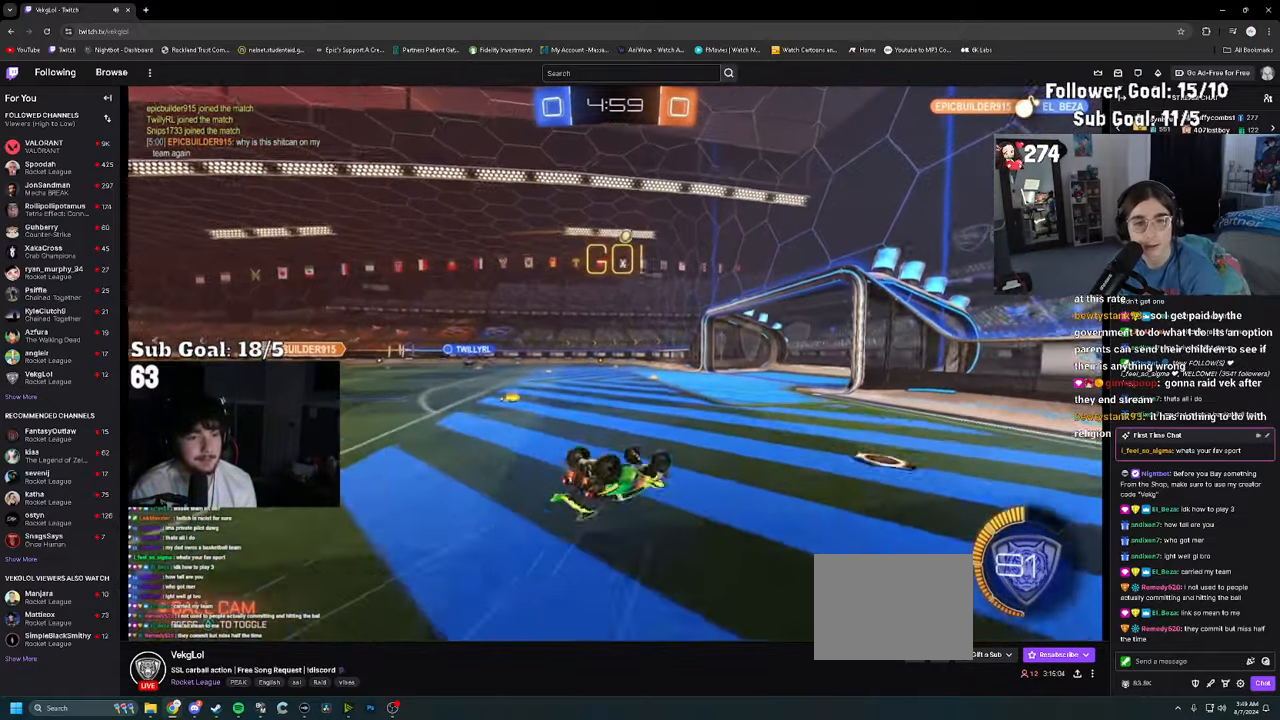
Gameplay with a controller (PlayStation layout); each line is a JSON object with the inputs held at the frame after it. "events" lists button and stick changes between this image and that frame as [ms after this image, input, new state], when the widget could be followed in between.
{"buttons": ["R2"], "left_stick": "center", "right_stick": "center", "events": [[67, "SQUARE", "up"], [133, "SQUARE", "down"], [217, "SQUARE", "up"], [317, "SQUARE", "down"], [350, "SQUARE", "up"], [383, "left_stick", "center"]]}
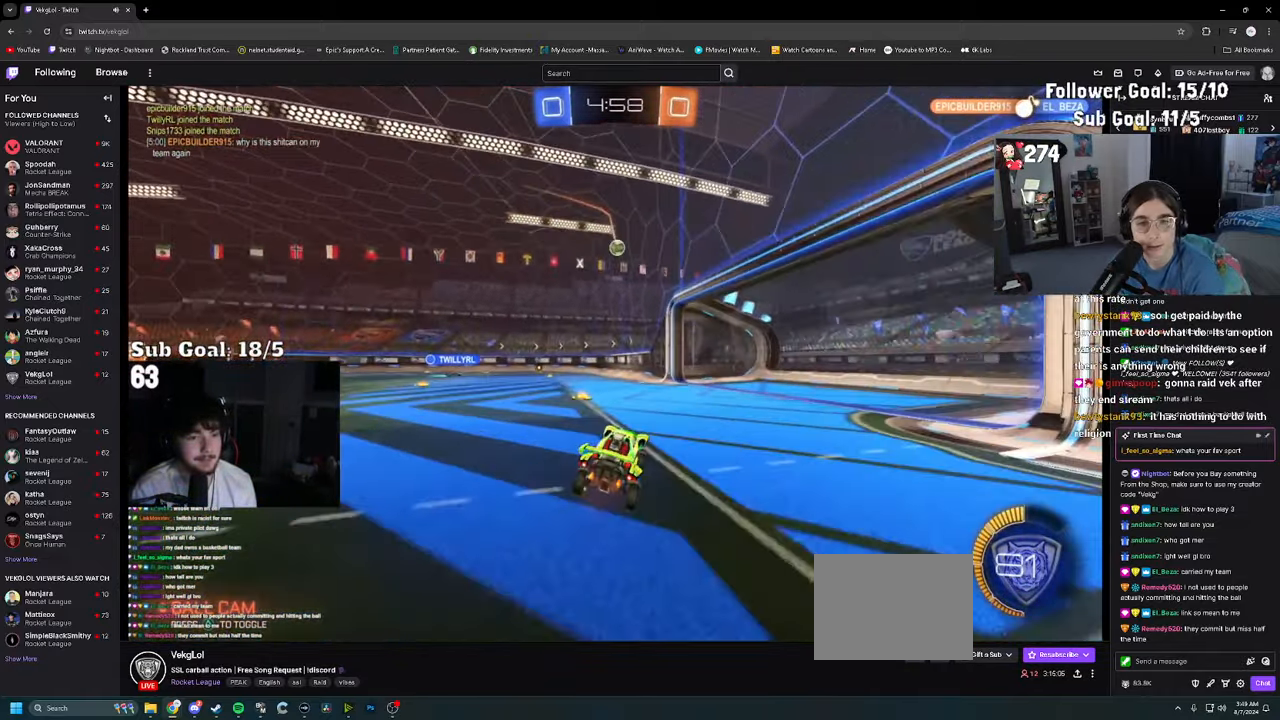
{"buttons": [], "left_stick": "center", "right_stick": "center", "events": [[167, "R2", "up"]]}
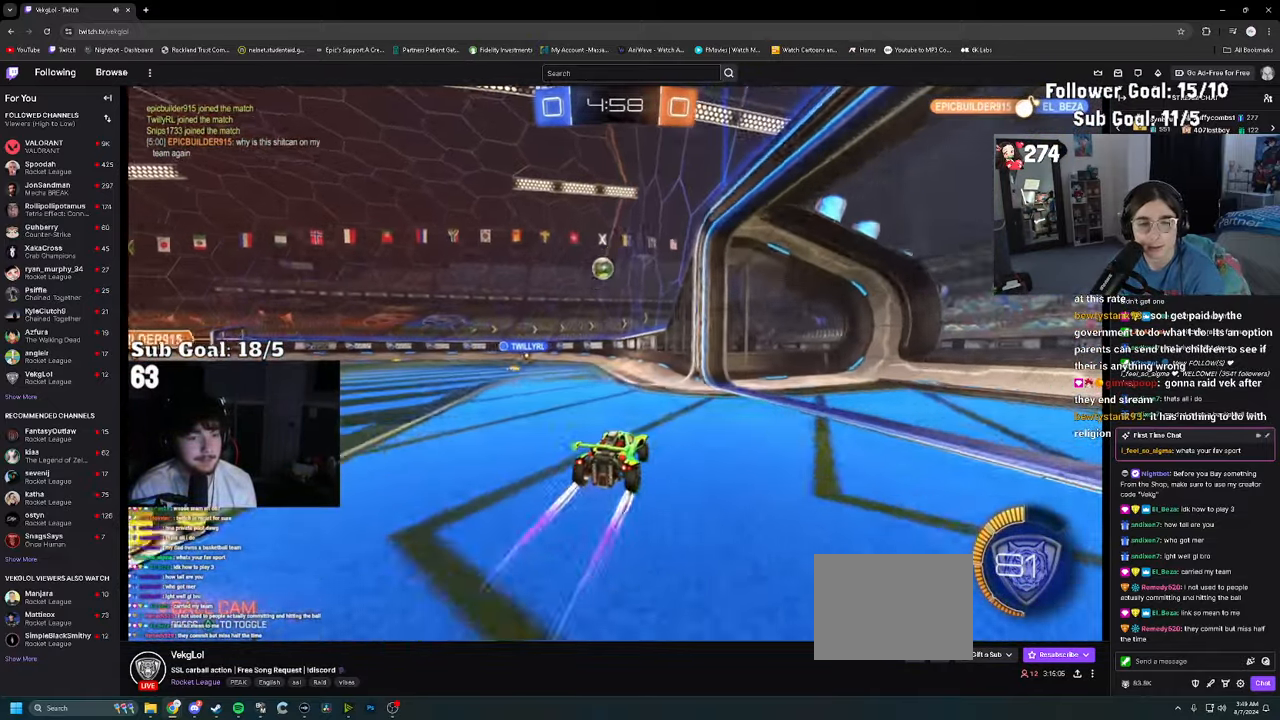
{"buttons": ["R2"], "left_stick": "up-left", "right_stick": "center", "events": [[17, "left_stick", "left"], [150, "left_stick", "center"], [283, "L2", "down"], [333, "L2", "up"], [383, "left_stick", "up-left"], [417, "R2", "down"]]}
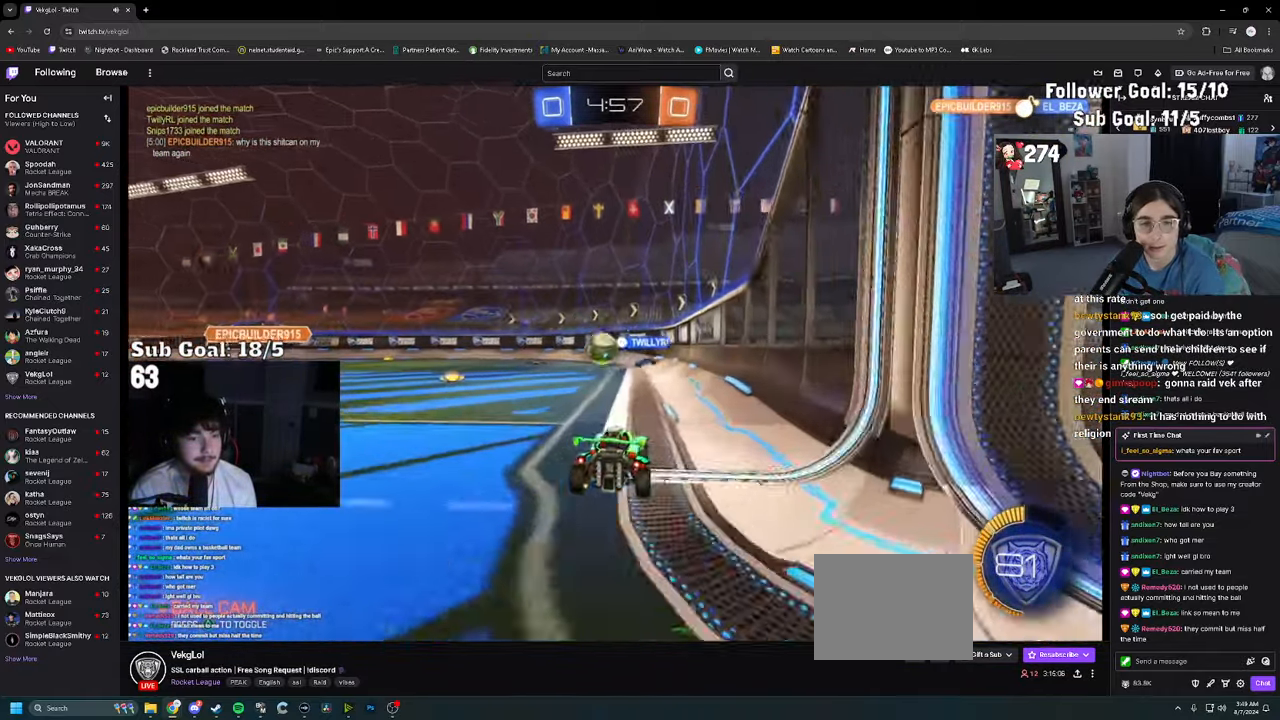
{"buttons": ["R2"], "left_stick": "right", "right_stick": "center", "events": [[183, "R2", "up"], [400, "left_stick", "center"], [450, "left_stick", "right"], [483, "R2", "down"]]}
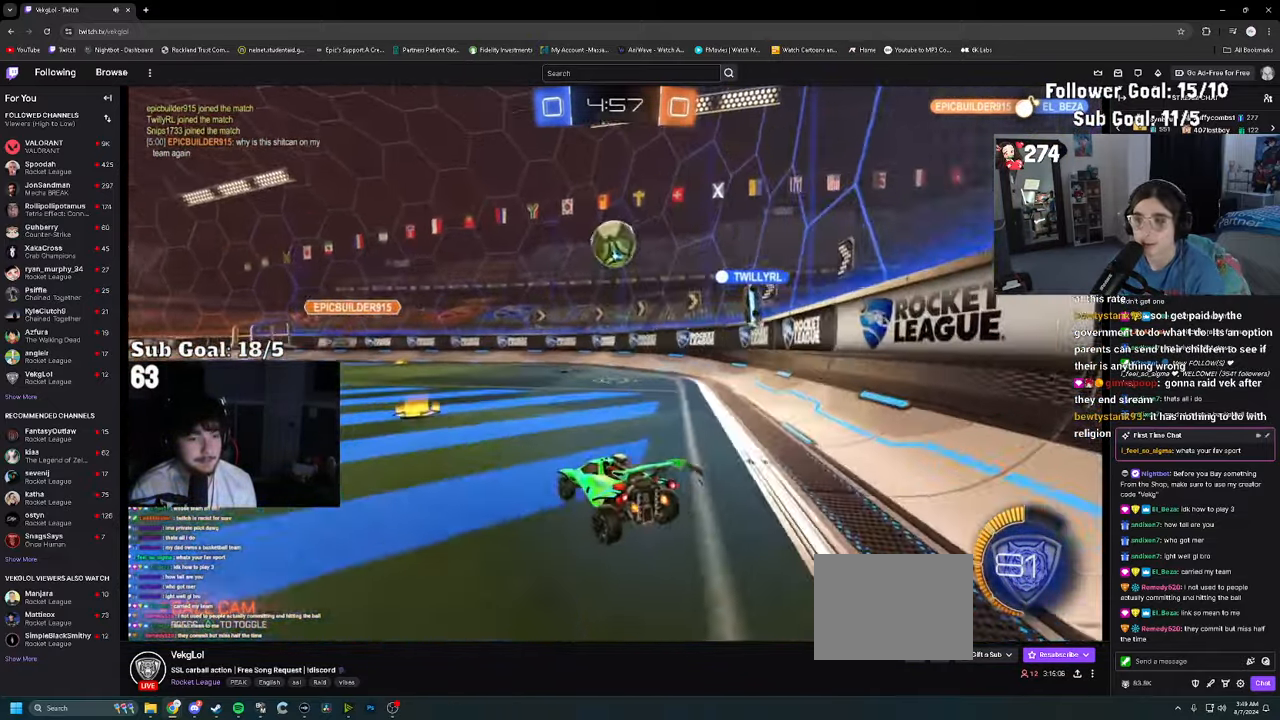
{"buttons": ["R2"], "left_stick": "right", "right_stick": "center", "events": [[100, "SQUARE", "down"], [183, "SQUARE", "up"]]}
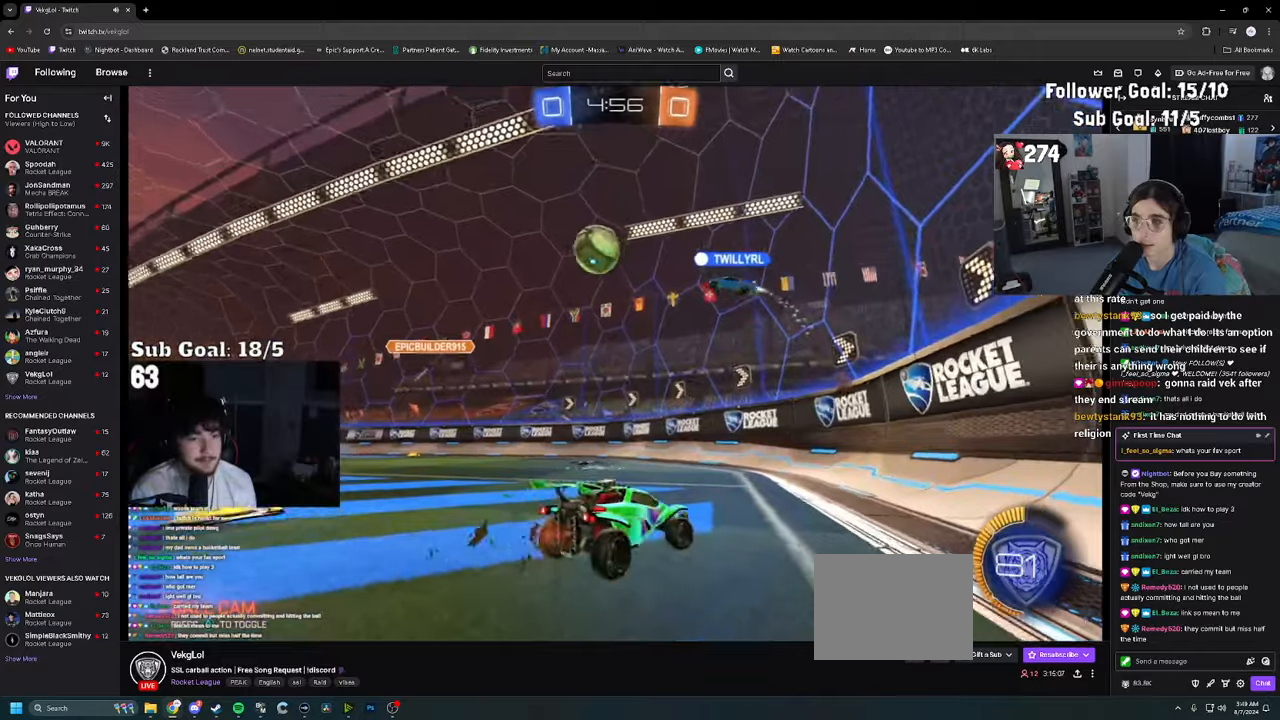
{"buttons": ["R2"], "left_stick": "right", "right_stick": "center", "events": [[34, "SQUARE", "down"], [134, "SQUARE", "up"]]}
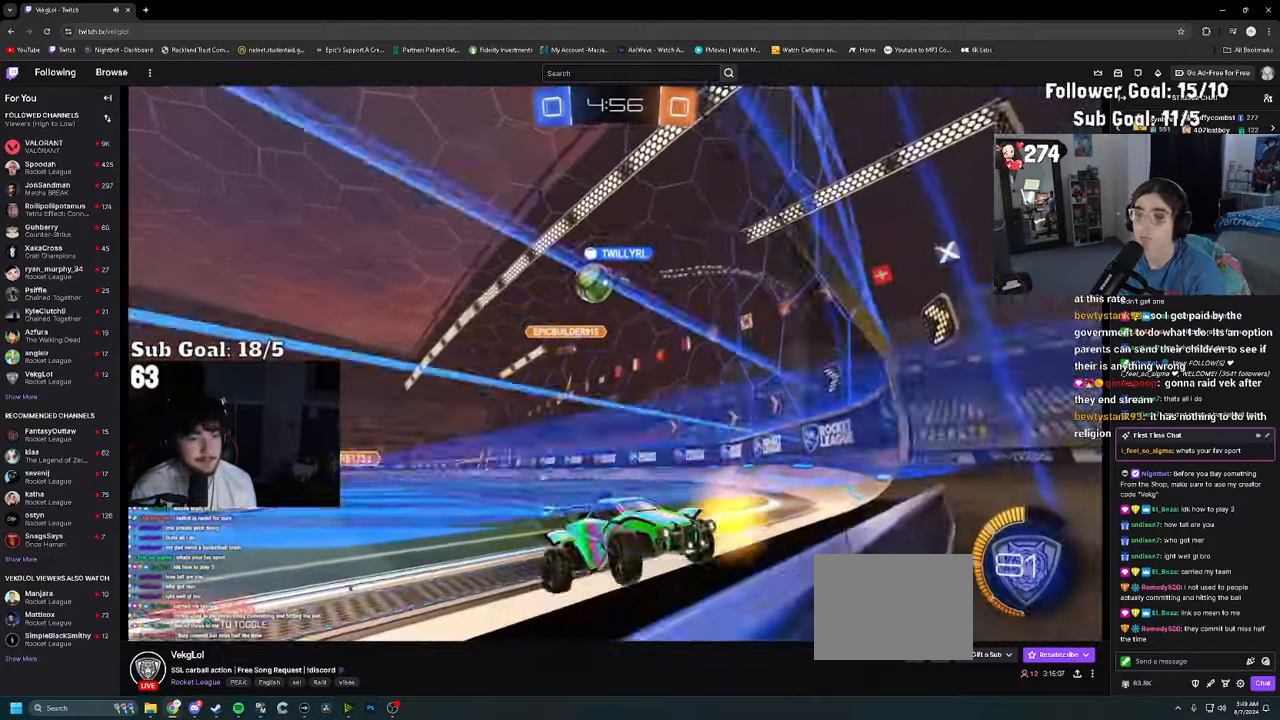
{"buttons": ["SQUARE", "R2"], "left_stick": "right", "right_stick": "center", "events": [[67, "SQUARE", "down"], [150, "SQUARE", "up"], [400, "SQUARE", "down"]]}
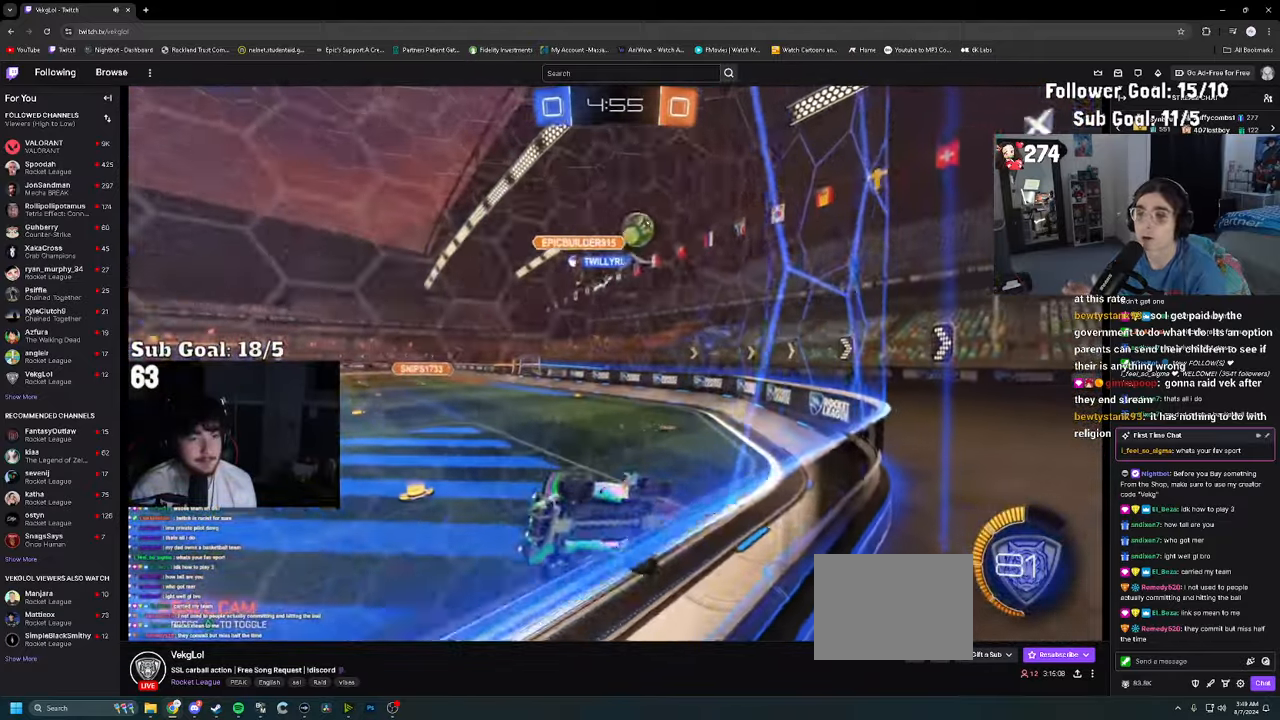
{"buttons": ["R2"], "left_stick": "right", "right_stick": "center", "events": [[17, "SQUARE", "up"], [84, "SQUARE", "down"], [184, "SQUARE", "up"], [400, "SQUARE", "down"], [484, "SQUARE", "up"]]}
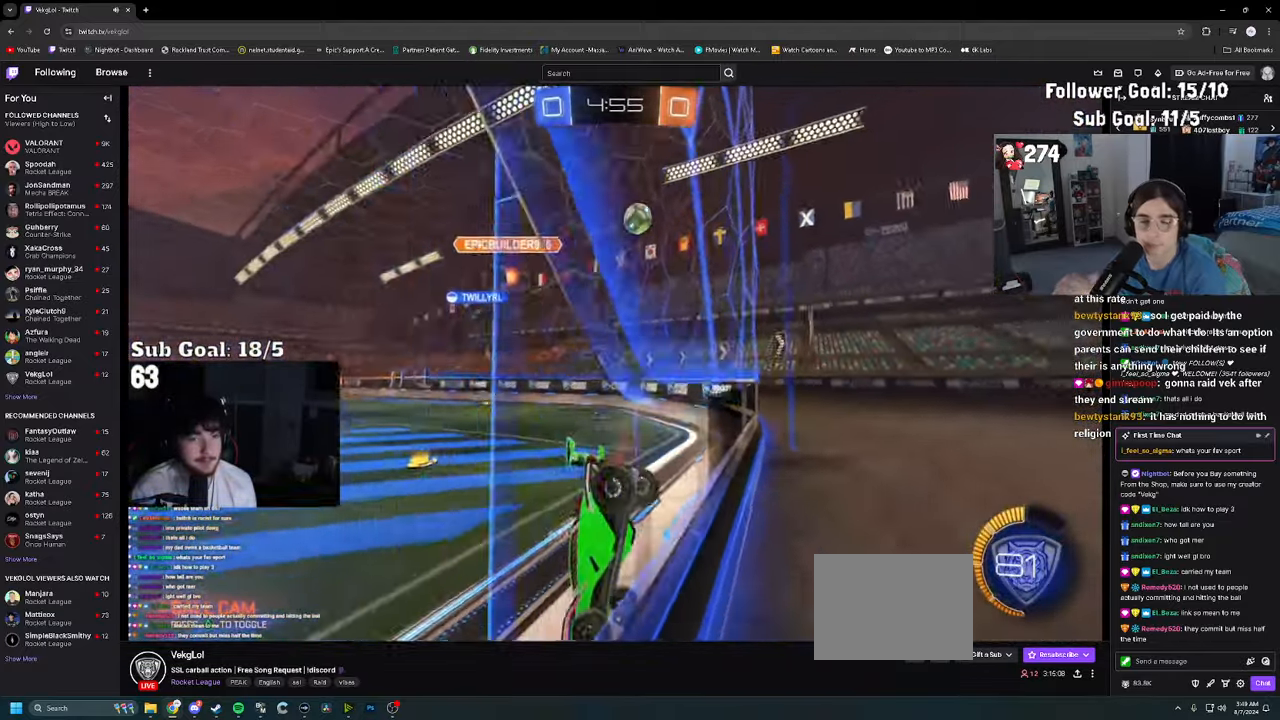
{"buttons": [], "left_stick": "right", "right_stick": "center", "events": [[417, "R2", "up"]]}
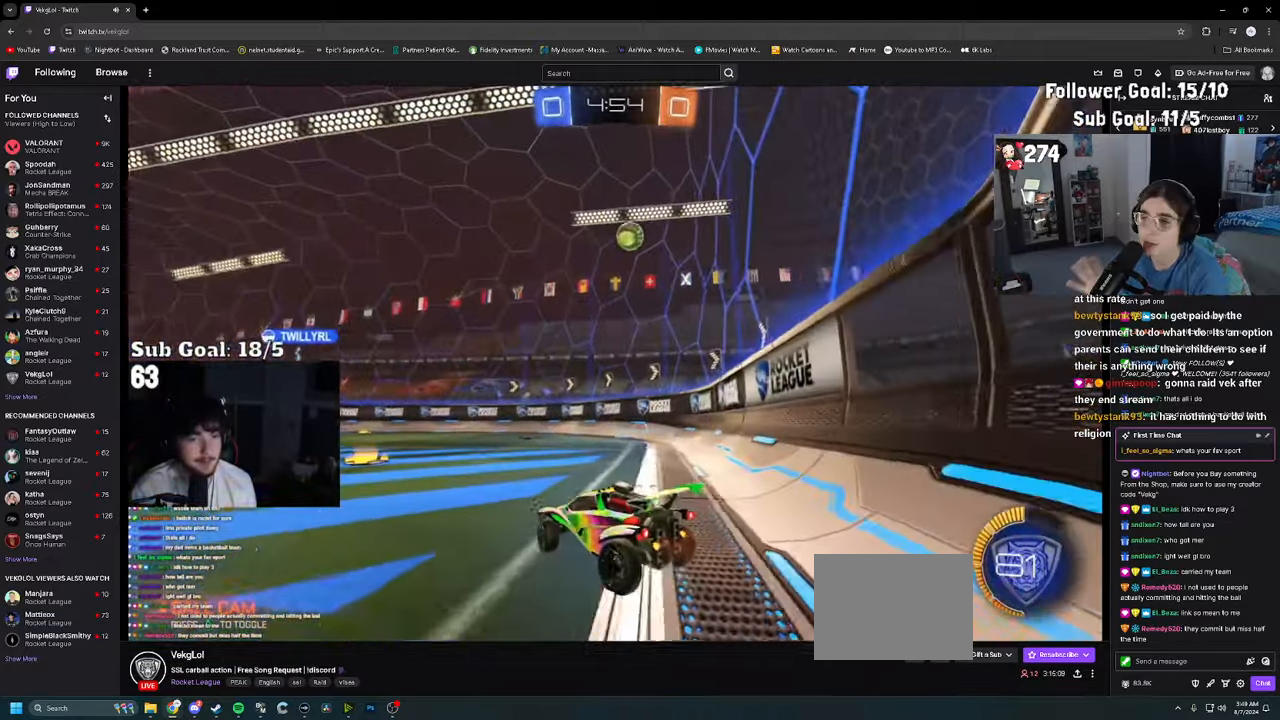
{"buttons": ["CROSS"], "left_stick": "down", "right_stick": "center", "events": [[350, "CROSS", "down"], [367, "left_stick", "down"]]}
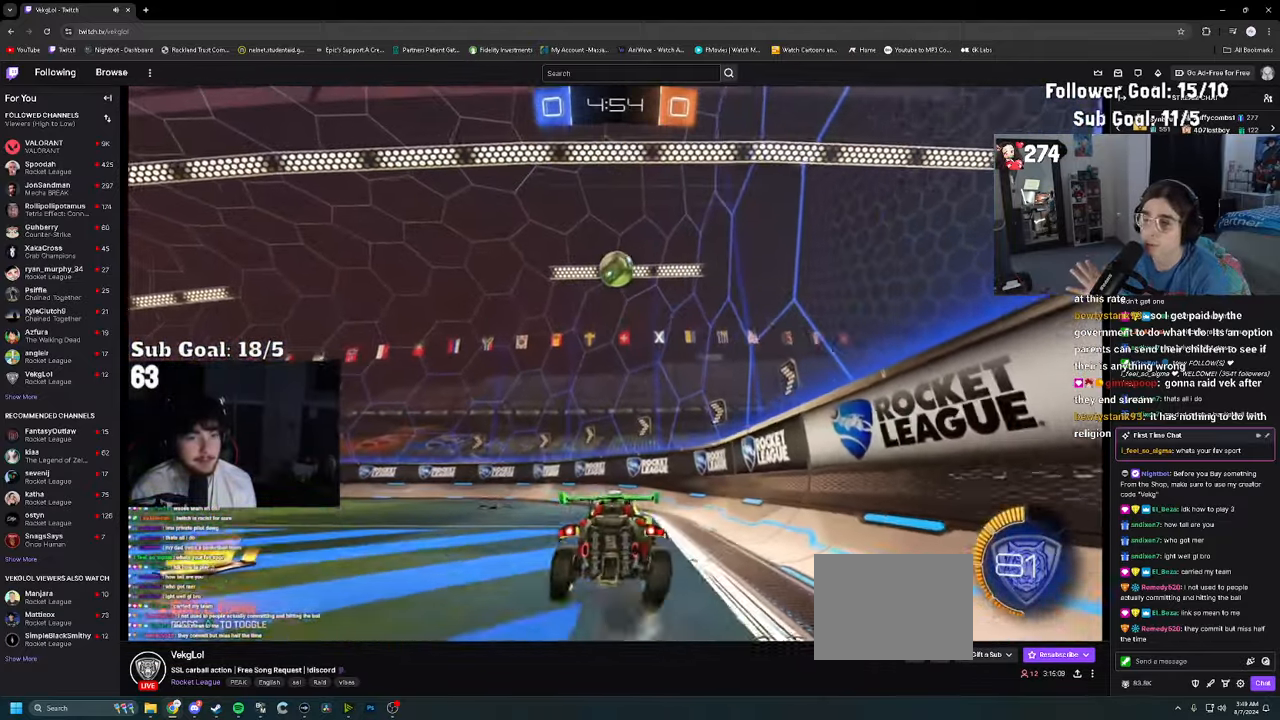
{"buttons": [], "left_stick": "right", "right_stick": "center", "events": [[17, "CROSS", "up"], [17, "left_stick", "center"], [250, "CROSS", "down"], [334, "left_stick", "right"], [367, "CROSS", "up"]]}
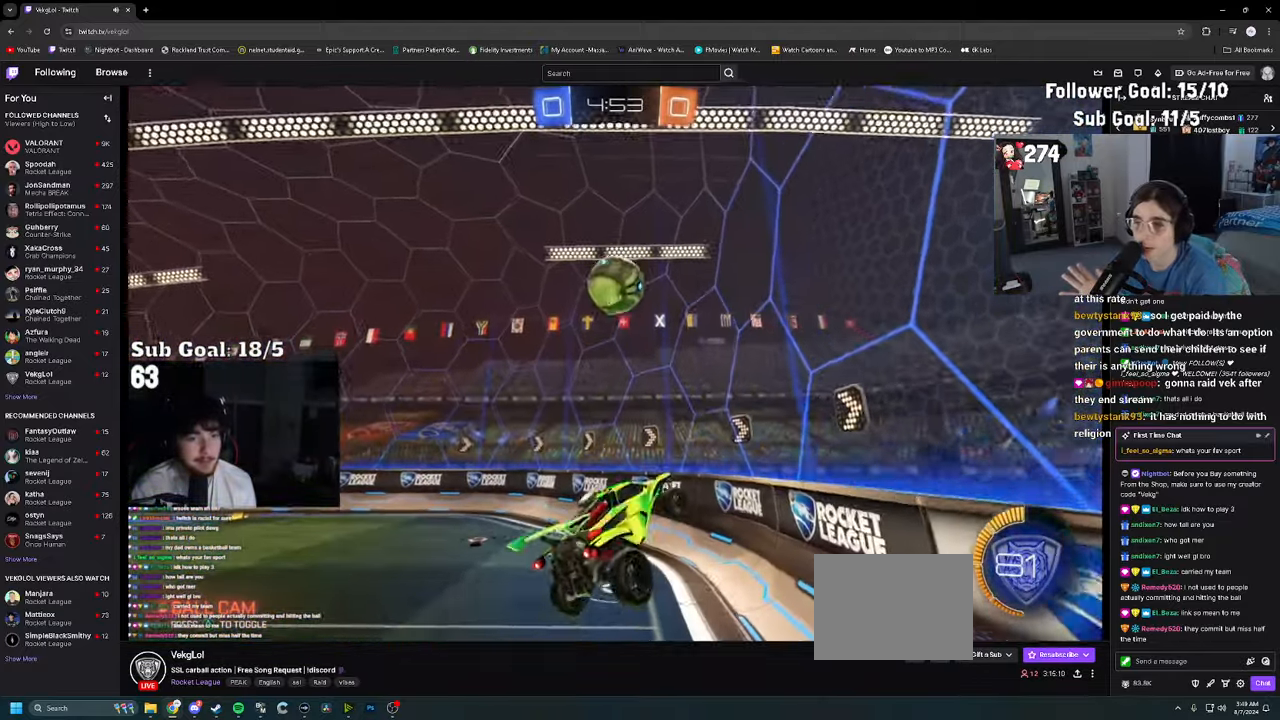
{"buttons": [], "left_stick": "down-right", "right_stick": "center", "events": [[150, "left_stick", "down-right"]]}
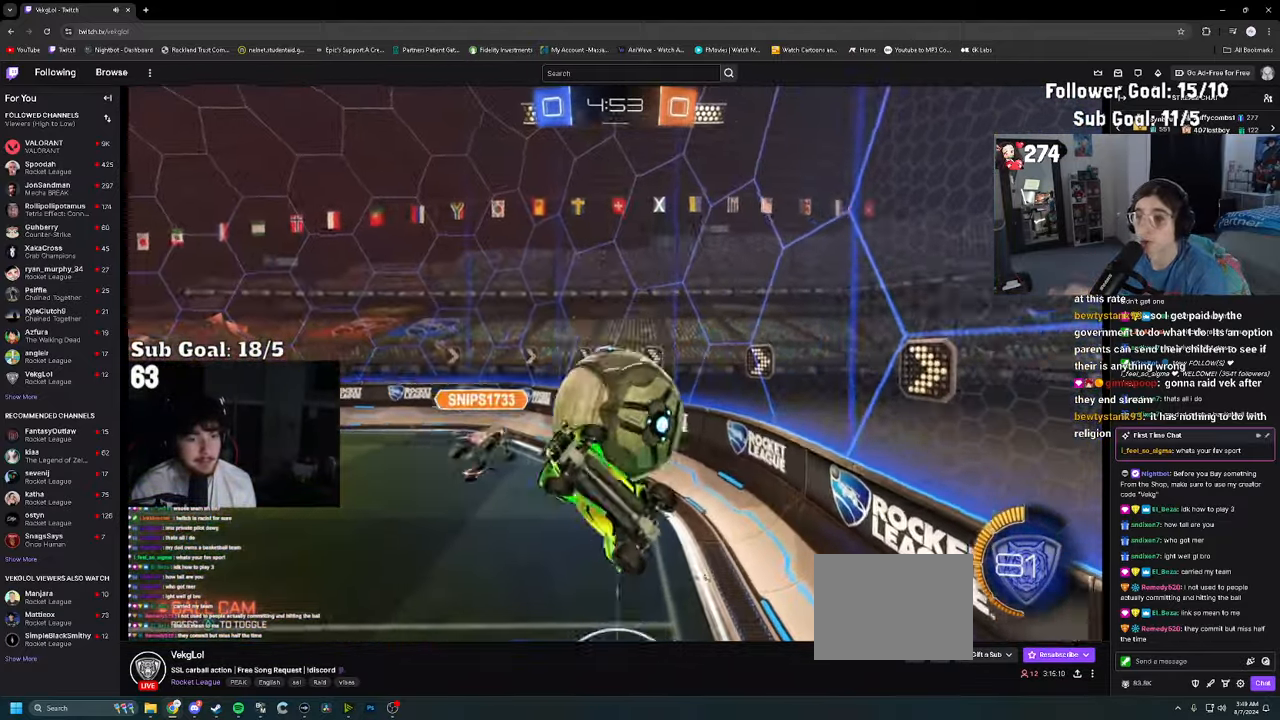
{"buttons": [], "left_stick": "up-left", "right_stick": "center", "events": [[367, "left_stick", "left"], [467, "left_stick", "up-left"]]}
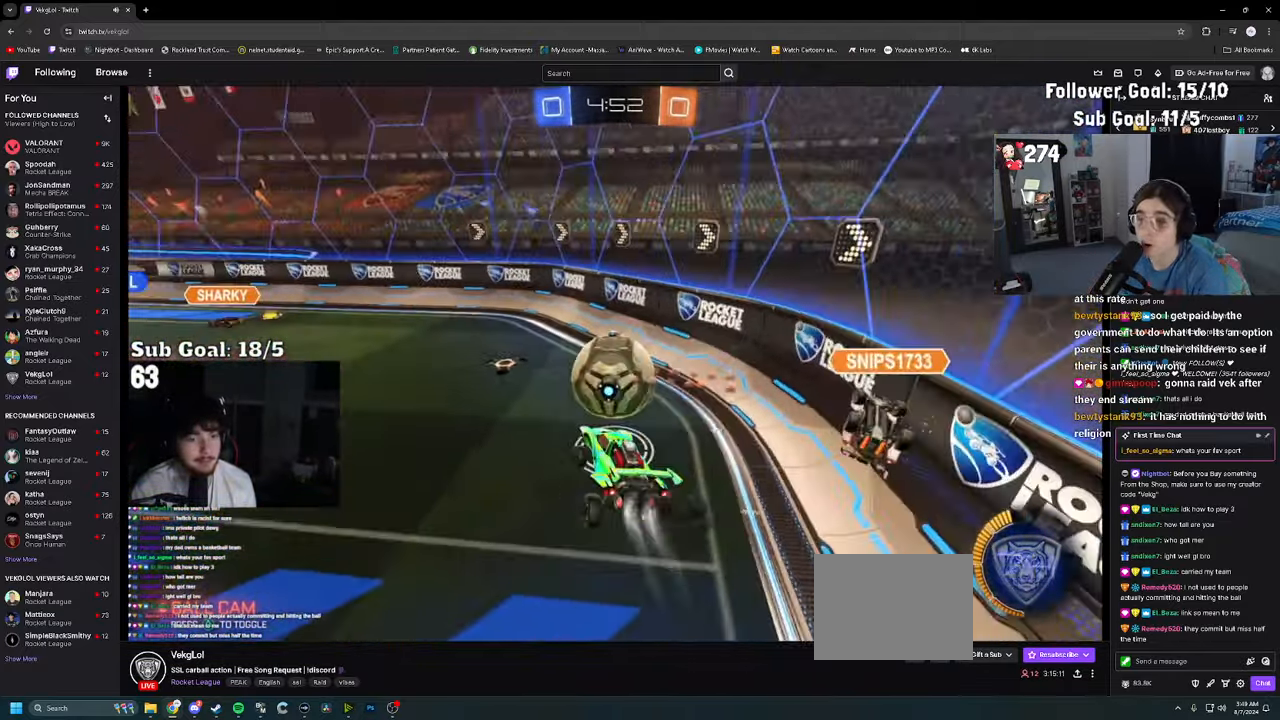
{"buttons": ["R2"], "left_stick": "right", "right_stick": "center", "events": [[134, "R2", "down"], [134, "left_stick", "center"], [184, "left_stick", "right"], [200, "SQUARE", "down"], [267, "SQUARE", "up"]]}
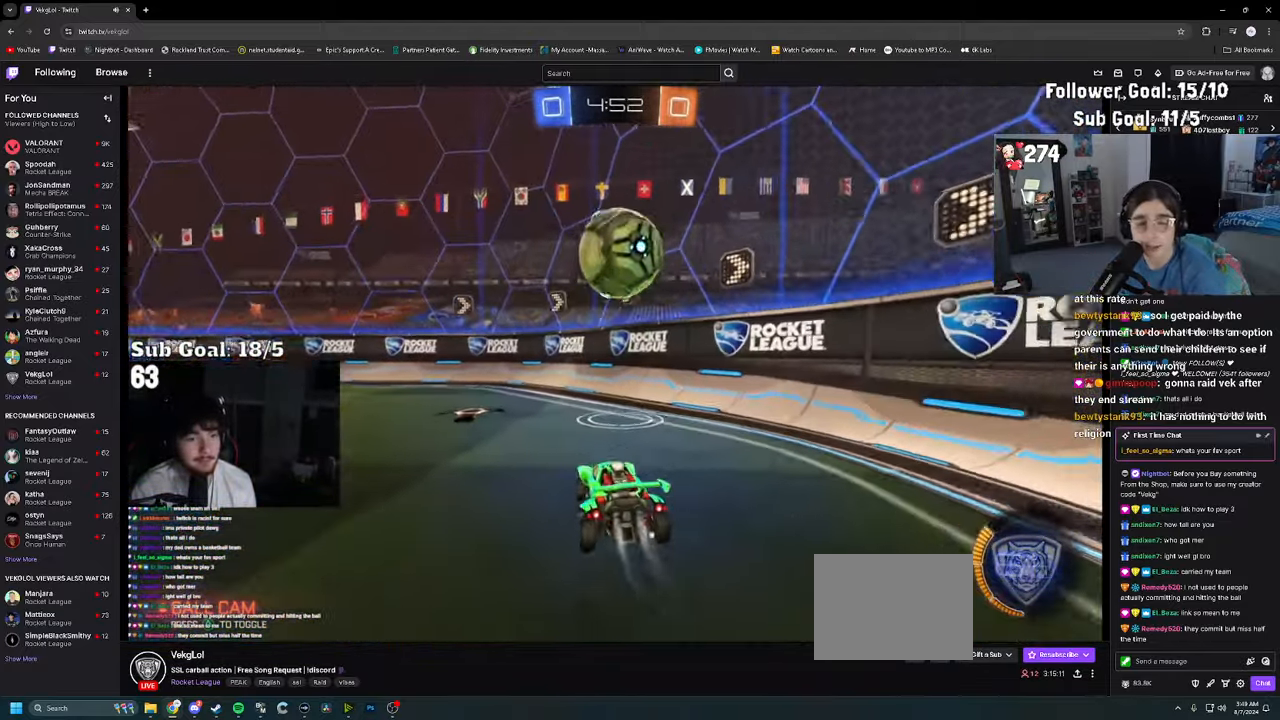
{"buttons": ["R2"], "left_stick": "down", "right_stick": "center", "events": [[34, "left_stick", "center"], [267, "left_stick", "left"], [317, "CROSS", "down"], [334, "left_stick", "center"], [400, "left_stick", "down"], [467, "CROSS", "up"]]}
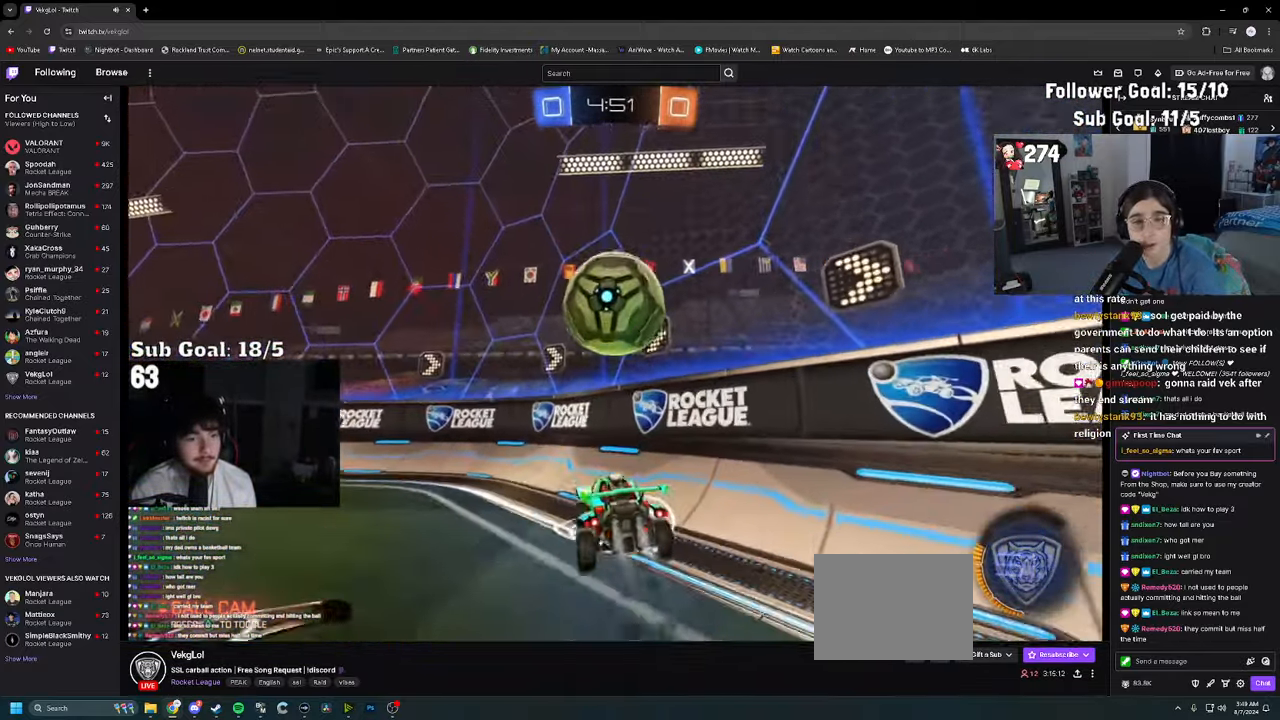
{"buttons": ["R2"], "left_stick": "center", "right_stick": "center", "events": [[233, "left_stick", "up-right"], [300, "CROSS", "down"], [383, "CROSS", "up"], [416, "left_stick", "center"]]}
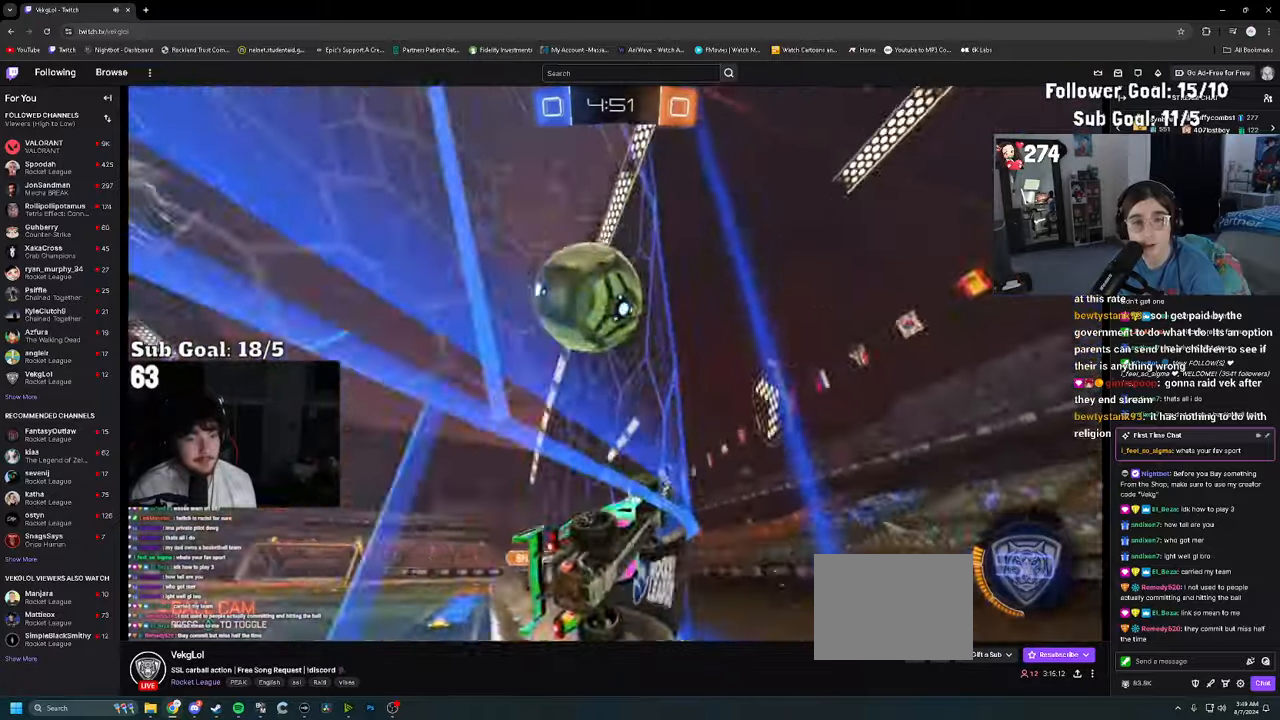
{"buttons": ["R2"], "left_stick": "center", "right_stick": "center", "events": [[50, "left_stick", "left"], [116, "left_stick", "center"], [233, "left_stick", "right"], [300, "left_stick", "center"]]}
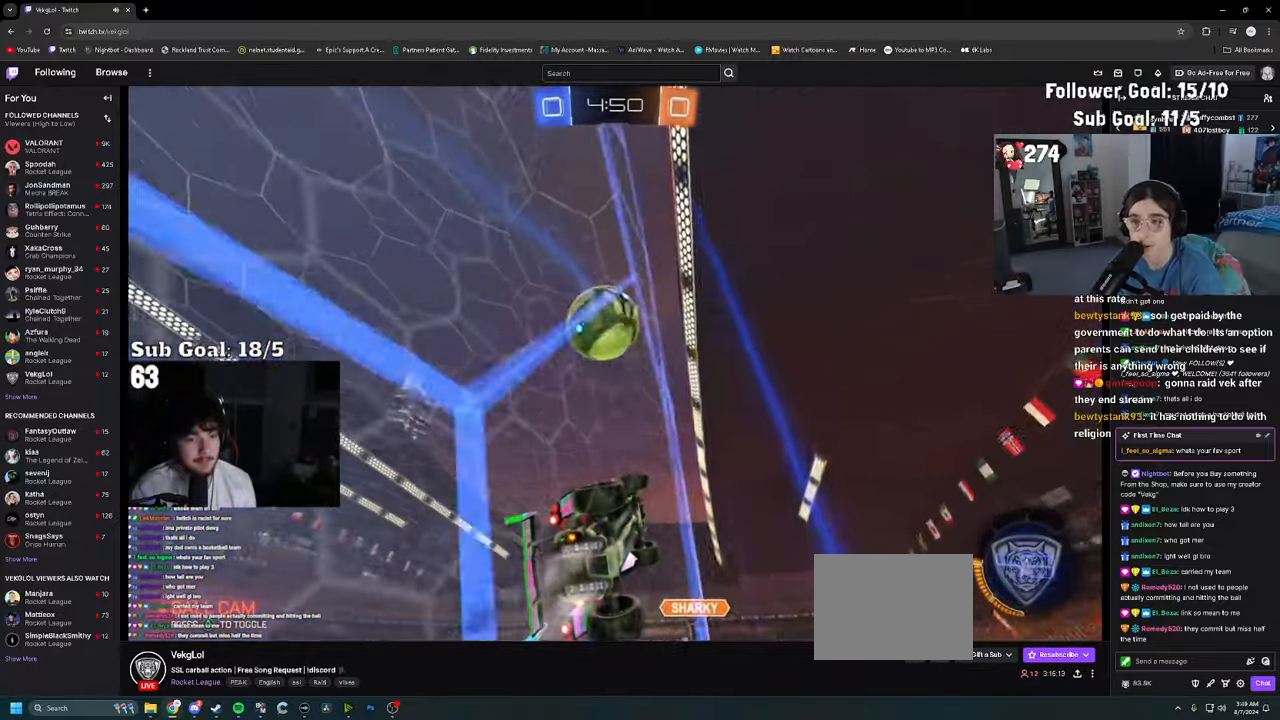
{"buttons": ["R2"], "left_stick": "left", "right_stick": "center", "events": [[233, "left_stick", "right"], [450, "left_stick", "center"], [500, "left_stick", "left"]]}
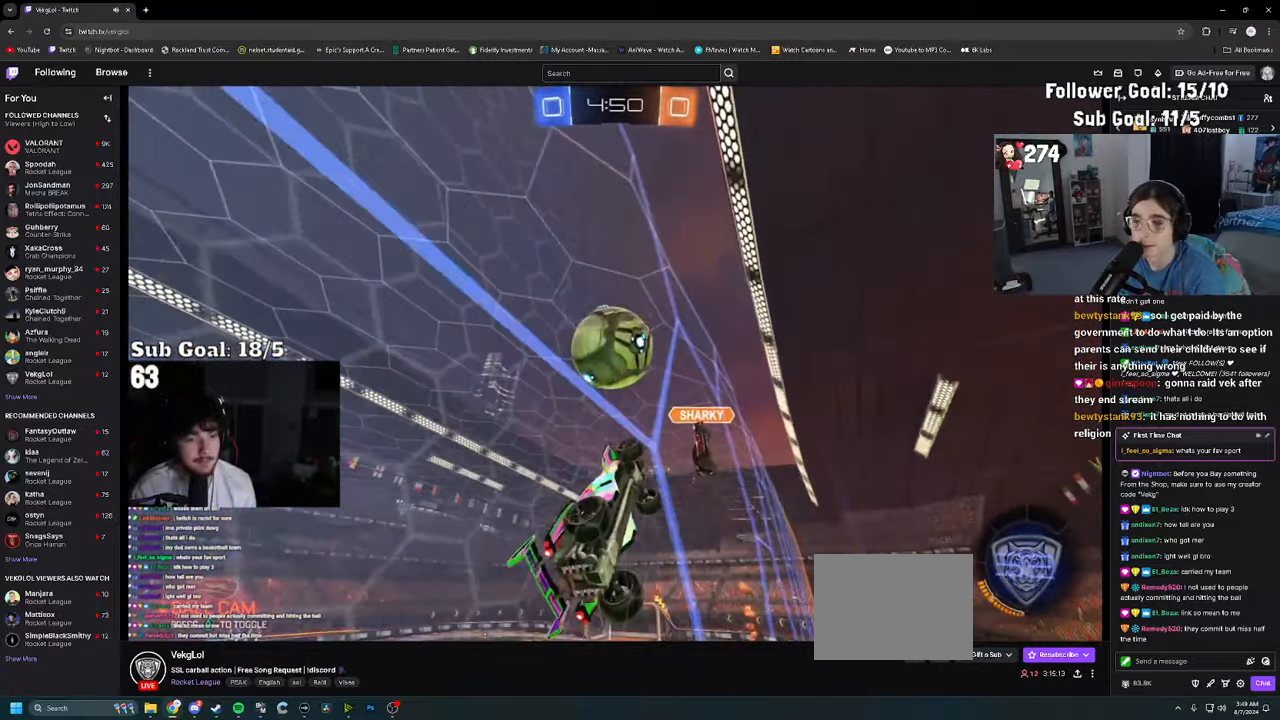
{"buttons": ["R2"], "left_stick": "left", "right_stick": "center", "events": [[383, "SQUARE", "down"], [483, "SQUARE", "up"]]}
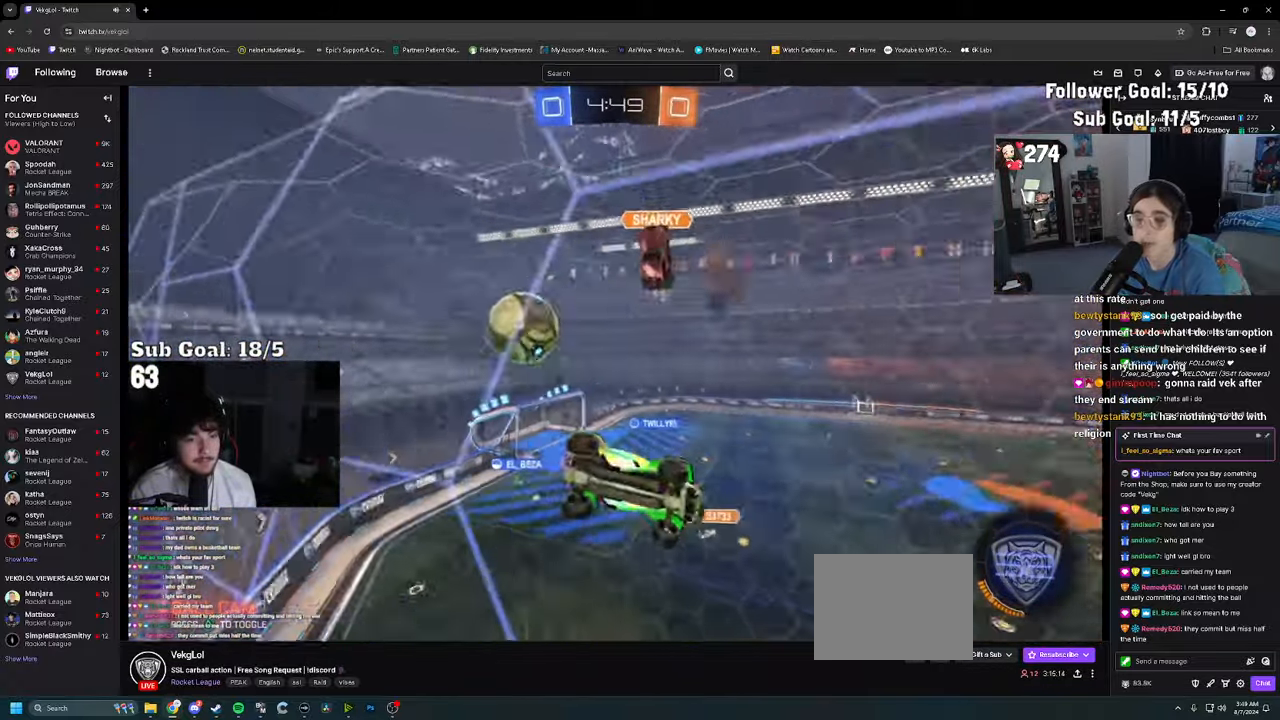
{"buttons": ["R2"], "left_stick": "left", "right_stick": "center", "events": []}
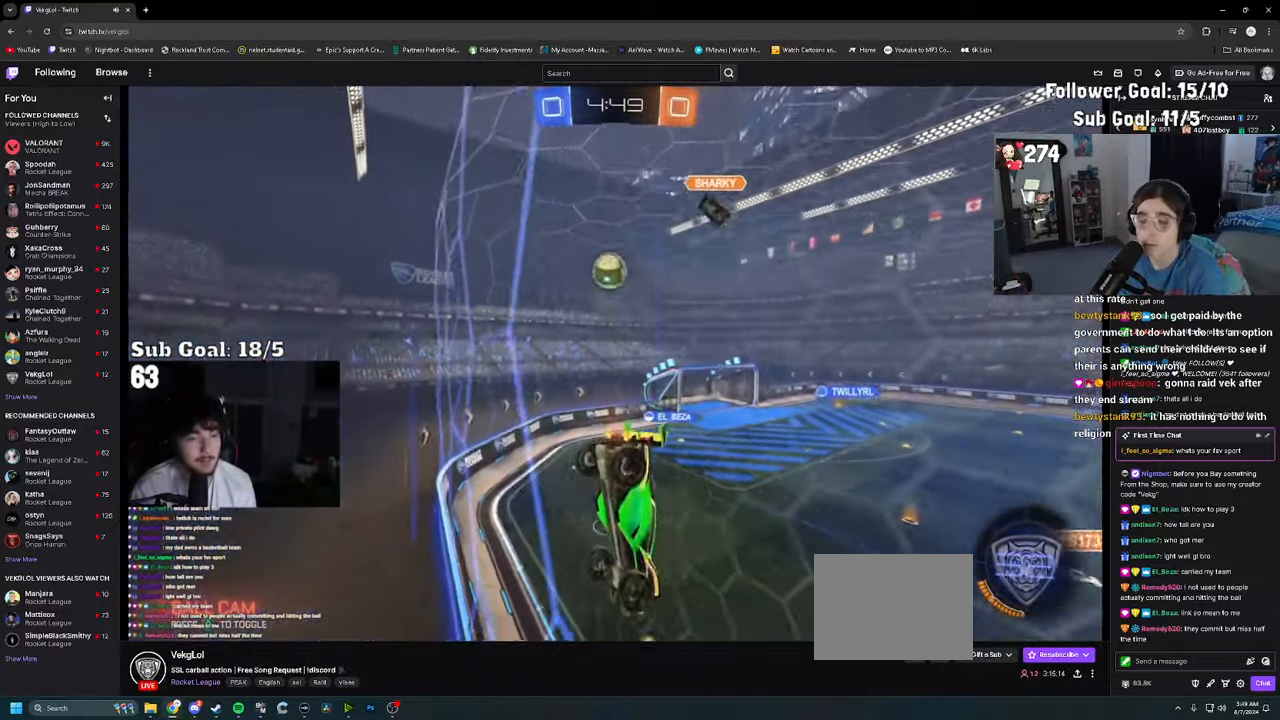
{"buttons": ["R2"], "left_stick": "left", "right_stick": "center", "events": [[200, "left_stick", "center"], [350, "left_stick", "left"]]}
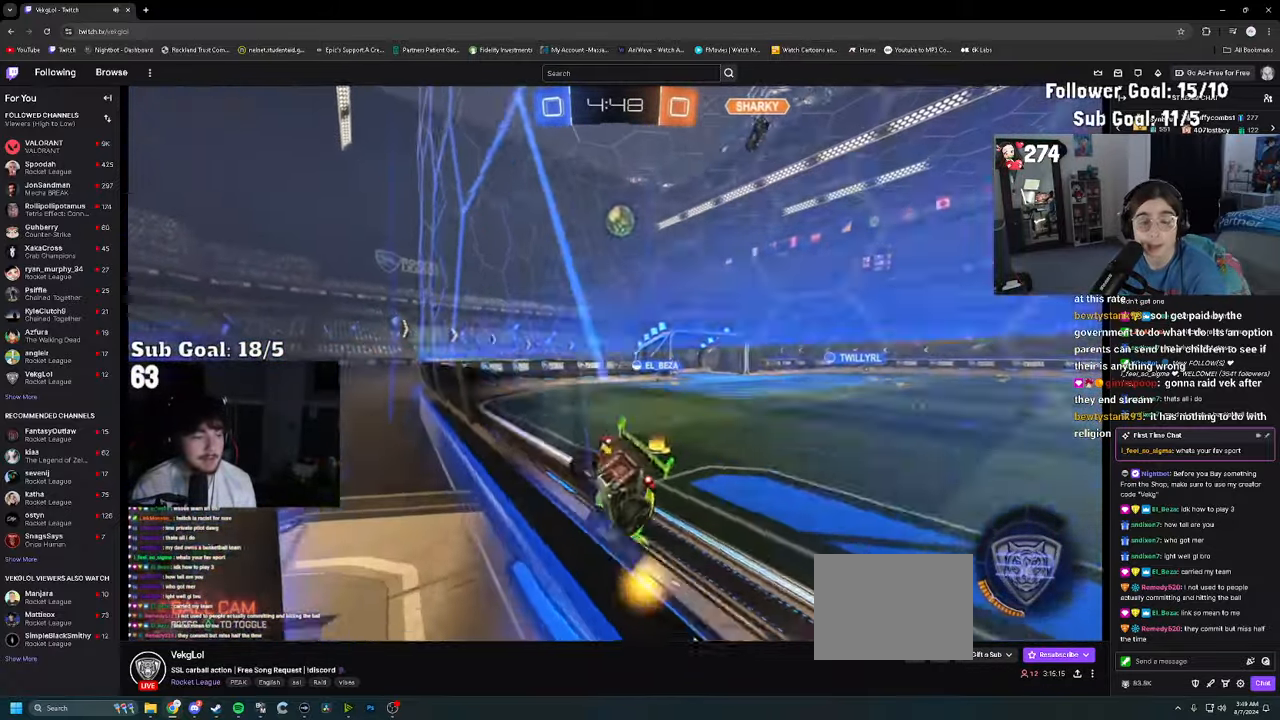
{"buttons": ["CROSS", "R2"], "left_stick": "down-right", "right_stick": "center", "events": [[116, "left_stick", "center"], [200, "left_stick", "right"], [266, "left_stick", "up-right"], [400, "CROSS", "down"], [466, "left_stick", "down-right"]]}
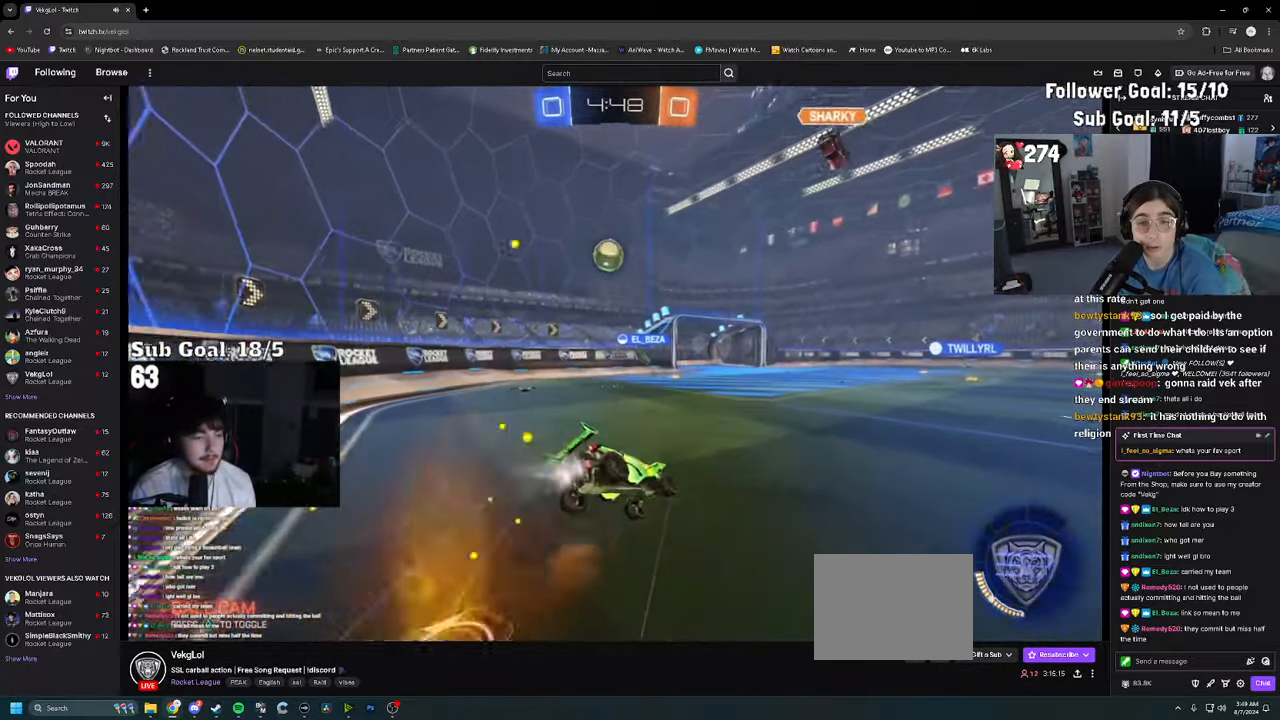
{"buttons": ["R2"], "left_stick": "down-left", "right_stick": "center", "events": [[16, "CROSS", "up"], [133, "left_stick", "down"], [333, "left_stick", "down-left"]]}
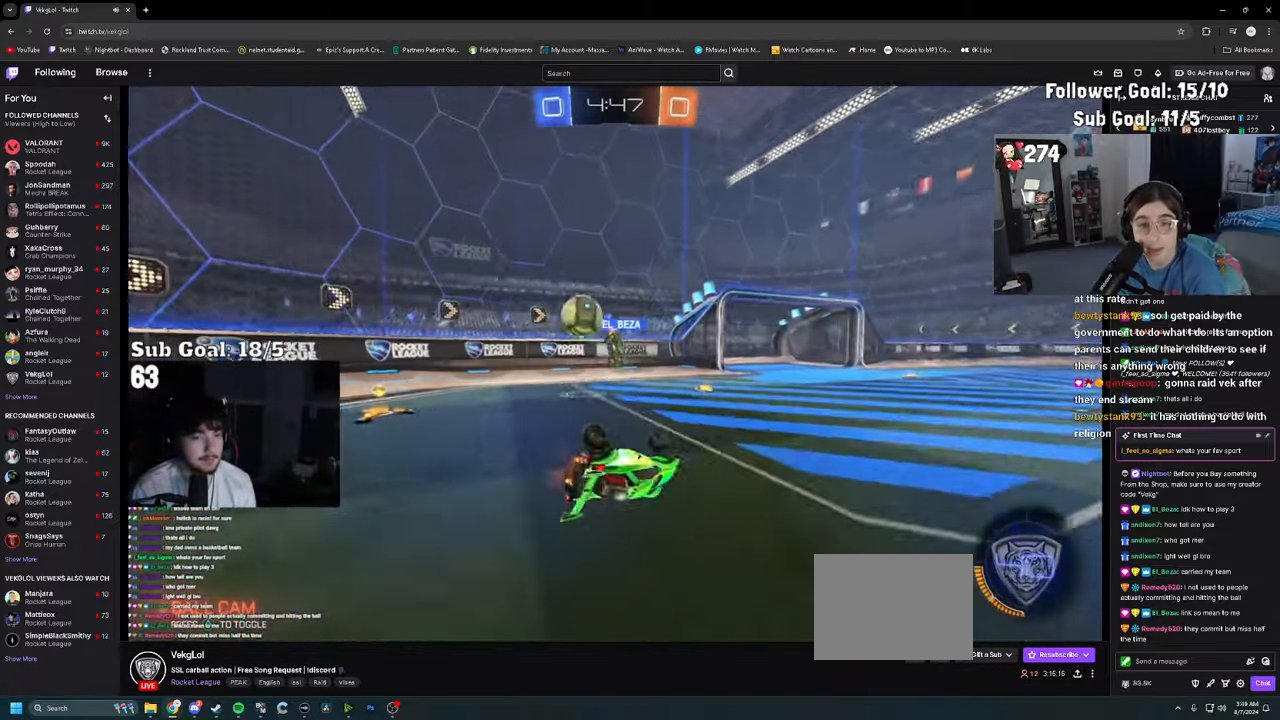
{"buttons": [], "left_stick": "left", "right_stick": "center", "events": [[200, "left_stick", "left"], [283, "R2", "up"]]}
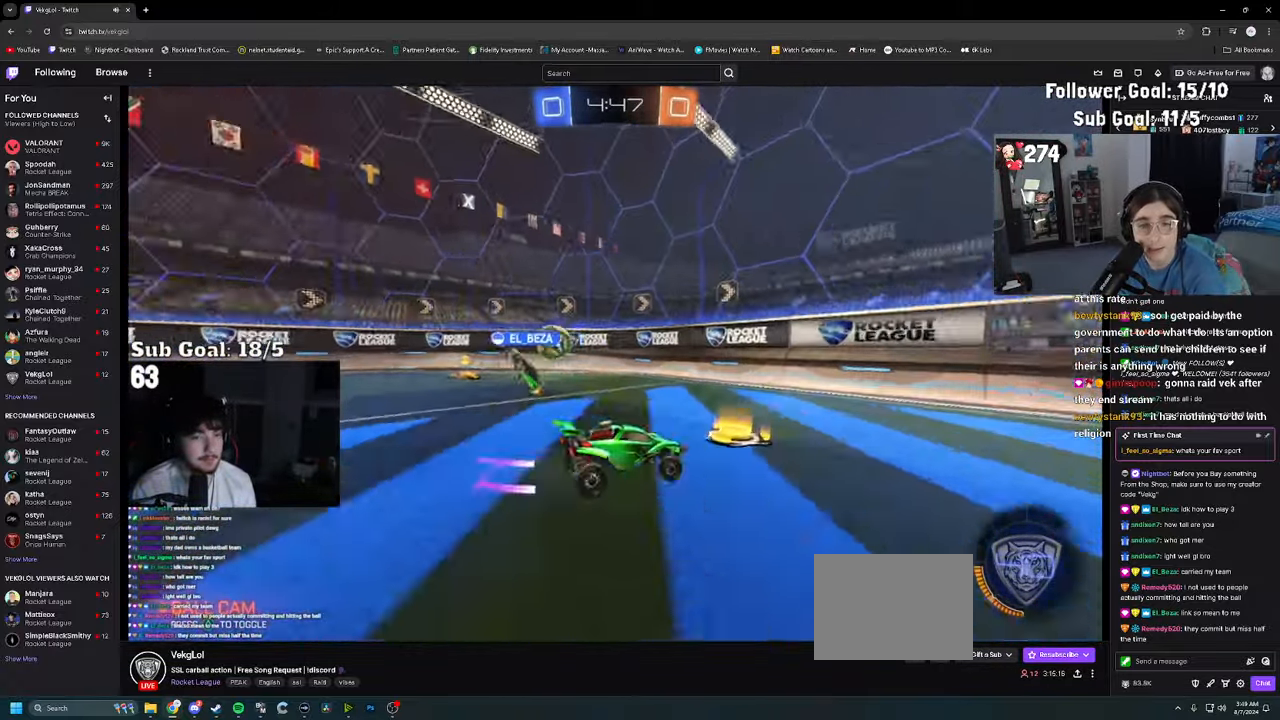
{"buttons": ["SQUARE", "R2"], "left_stick": "left", "right_stick": "center", "events": [[133, "R2", "down"], [166, "SQUARE", "down"], [233, "SQUARE", "up"], [450, "SQUARE", "down"]]}
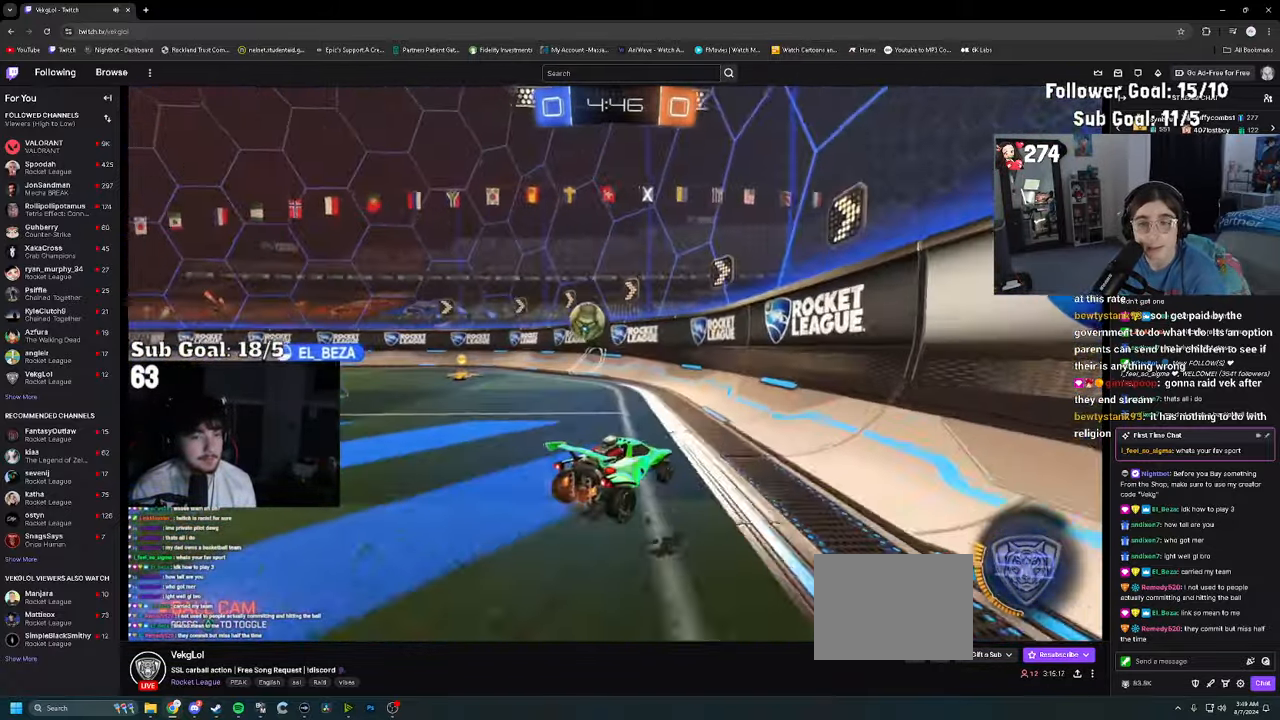
{"buttons": ["CROSS", "R2"], "left_stick": "down-left", "right_stick": "center", "events": [[16, "SQUARE", "up"], [400, "left_stick", "down-left"], [417, "CROSS", "down"]]}
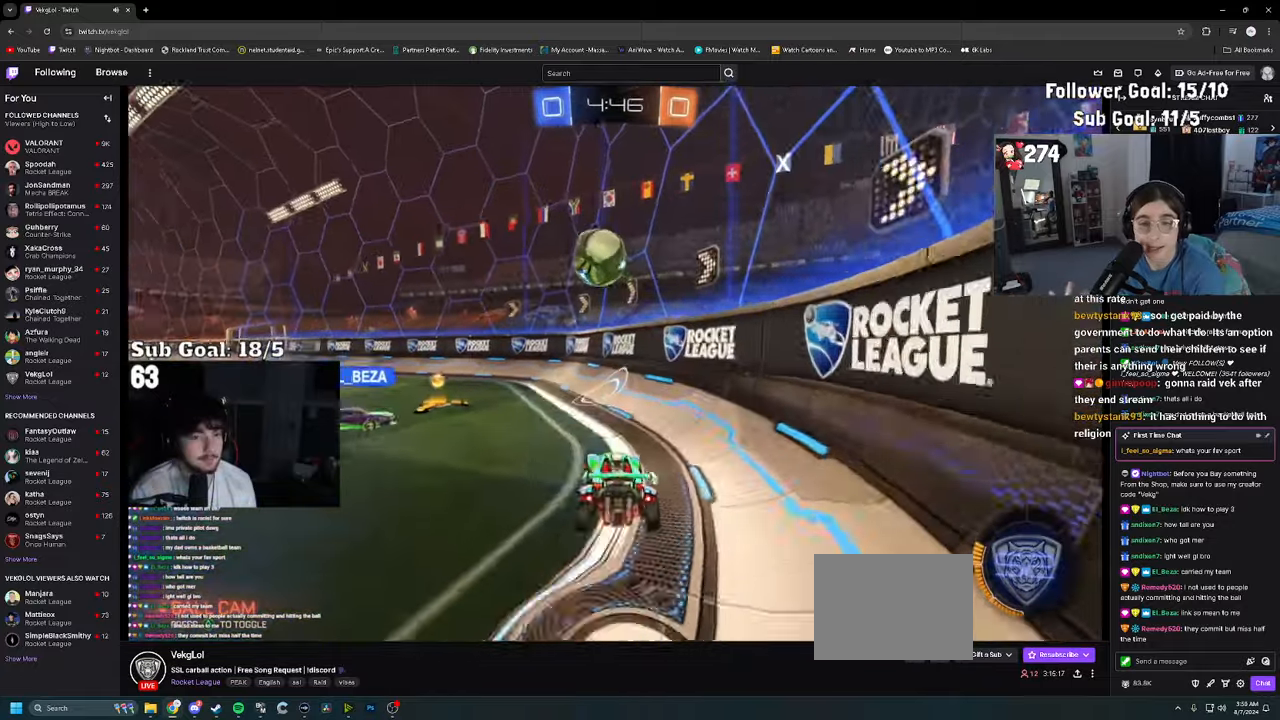
{"buttons": [], "left_stick": "right", "right_stick": "center", "events": [[33, "CROSS", "up"], [67, "left_stick", "center"], [100, "CROSS", "down"], [183, "left_stick", "down"], [217, "CROSS", "up"], [300, "left_stick", "up"], [433, "left_stick", "right"], [450, "R2", "up"]]}
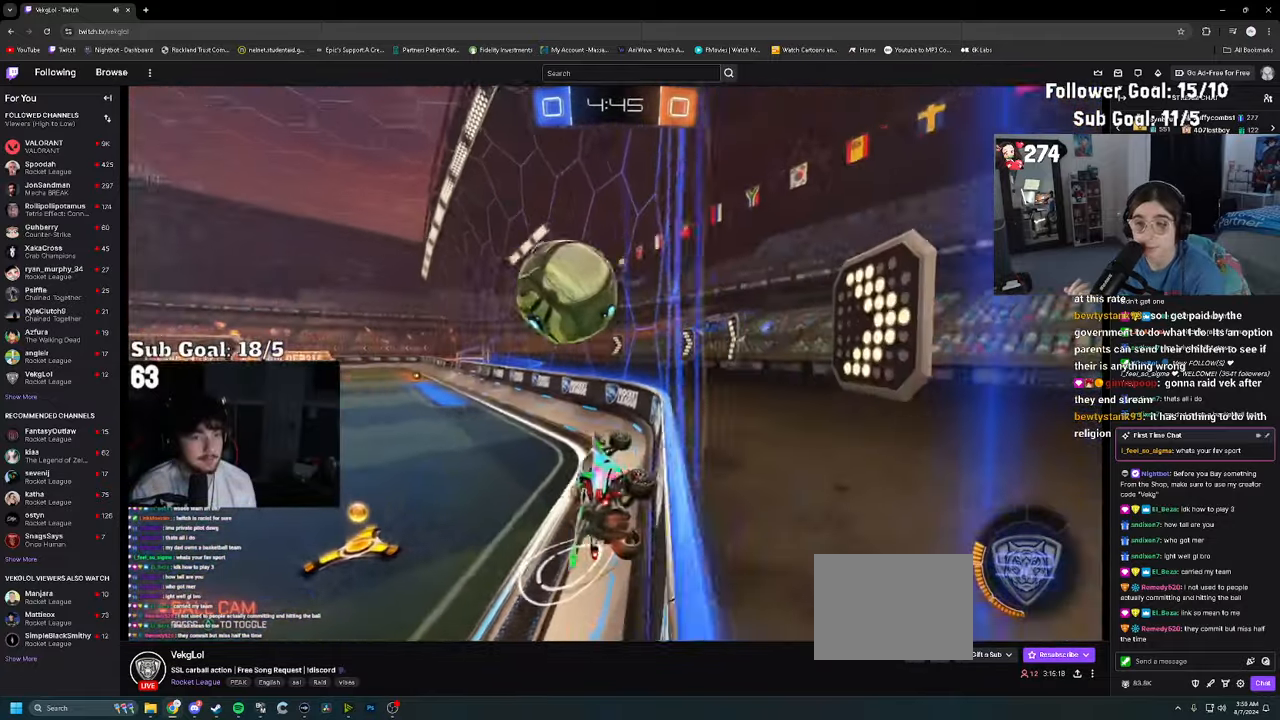
{"buttons": [], "left_stick": "center", "right_stick": "center", "events": [[167, "CROSS", "down"], [167, "R2", "down"], [183, "left_stick", "down-right"], [283, "R2", "up"], [300, "CROSS", "up"], [500, "left_stick", "center"]]}
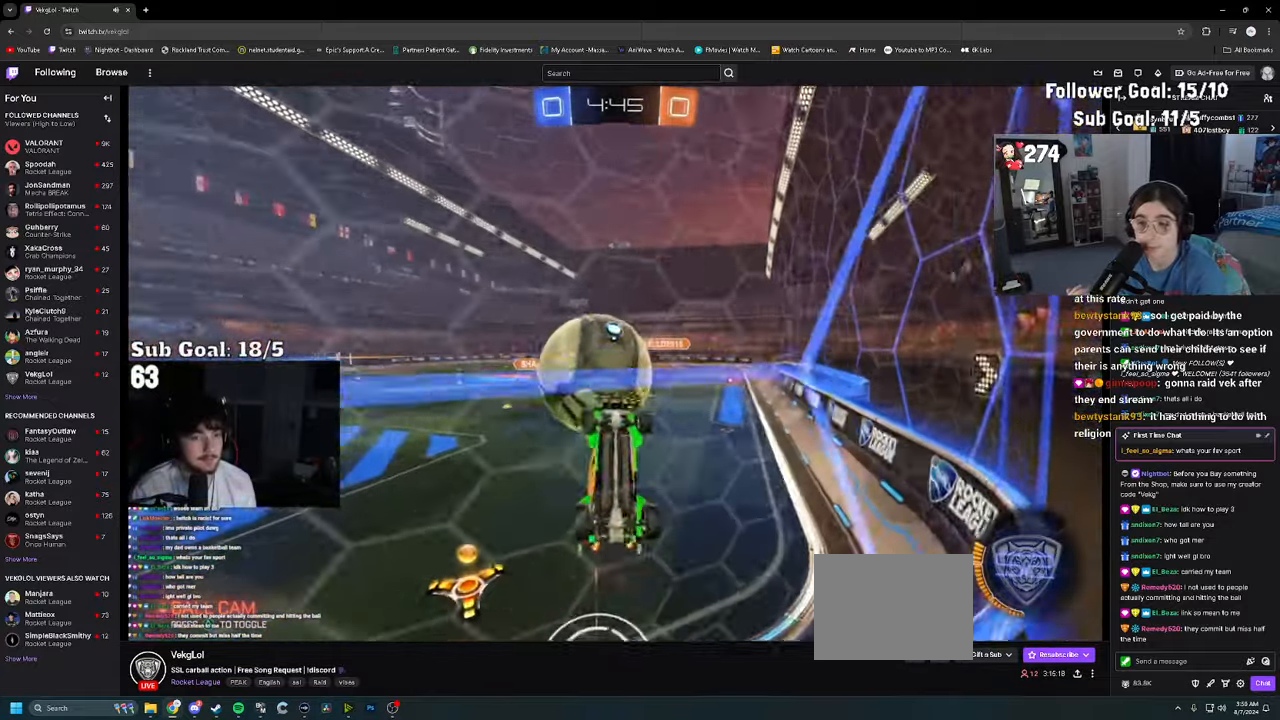
{"buttons": ["R2"], "left_stick": "left", "right_stick": "center", "events": [[67, "R2", "down"], [83, "CROSS", "down"], [150, "left_stick", "down"], [183, "CROSS", "up"], [367, "left_stick", "right"], [433, "left_stick", "up-left"], [483, "left_stick", "left"]]}
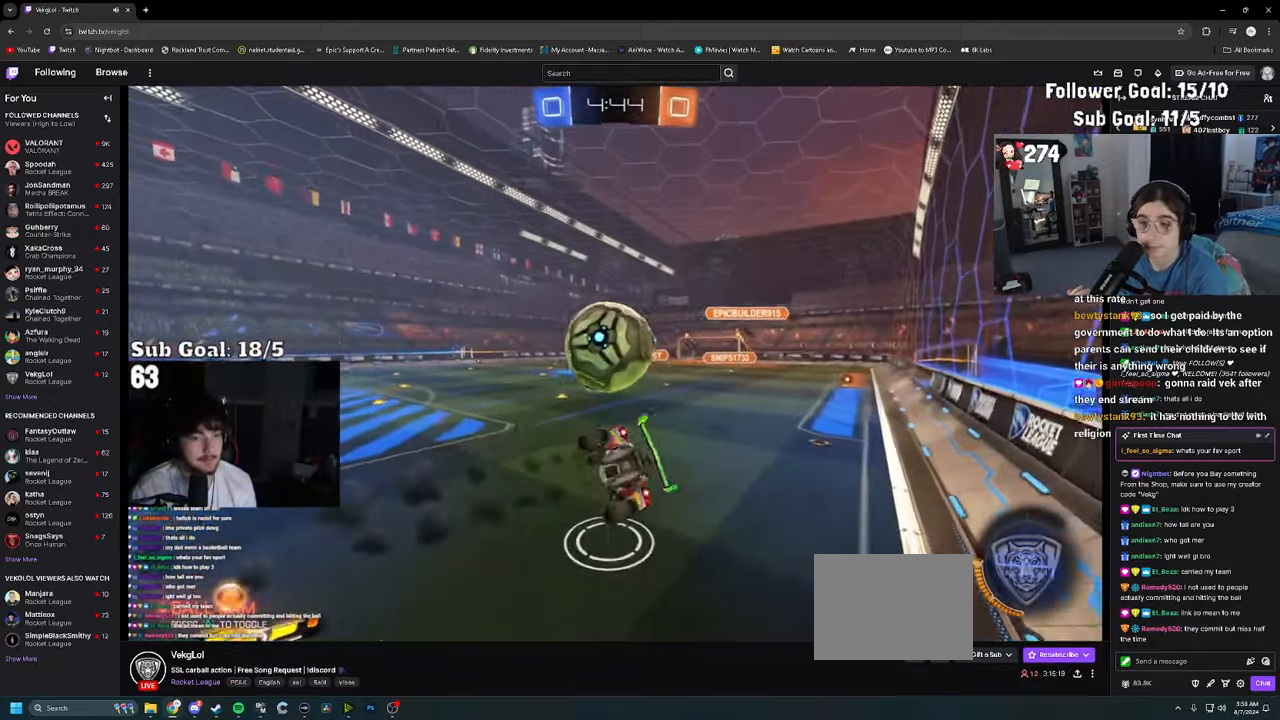
{"buttons": ["R2"], "left_stick": "left", "right_stick": "center", "events": [[17, "left_stick", "down-left"], [150, "left_stick", "center"], [400, "left_stick", "left"]]}